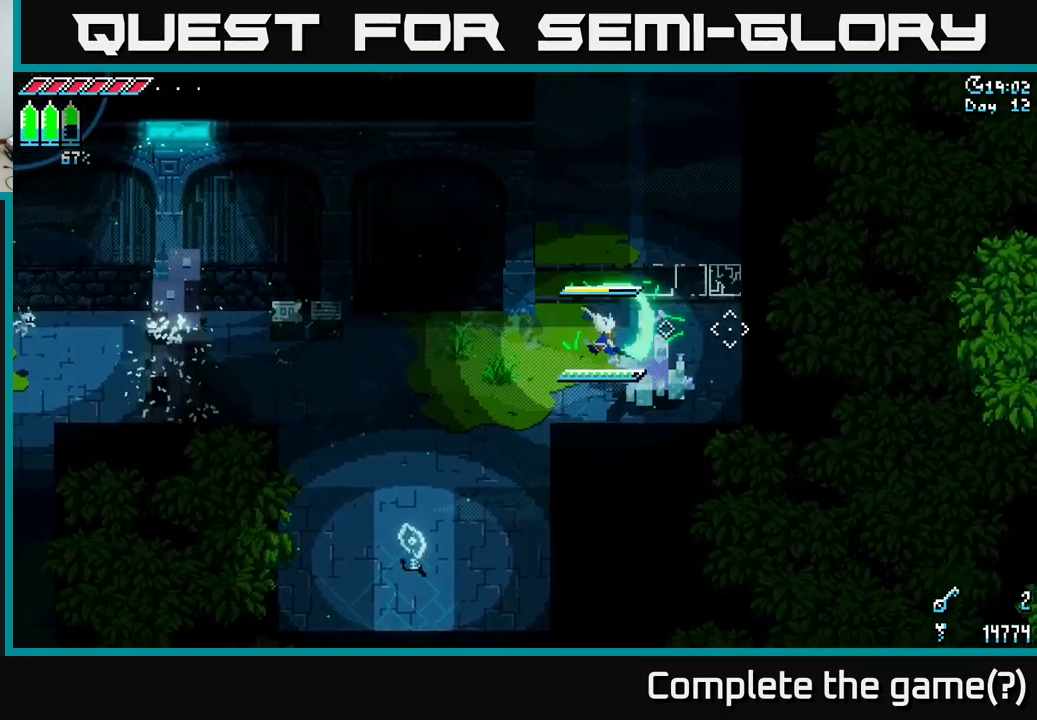
Gameplay with a controller (Xbox layout); each line is a JSON object with the inputs held at the frame after it. "events" lists button and stick changes between this image and that frame as [ms after this image, input, new state], when the widget could be followed in between.
{"buttons": [], "left_stick": "center", "right_stick": "center", "events": []}
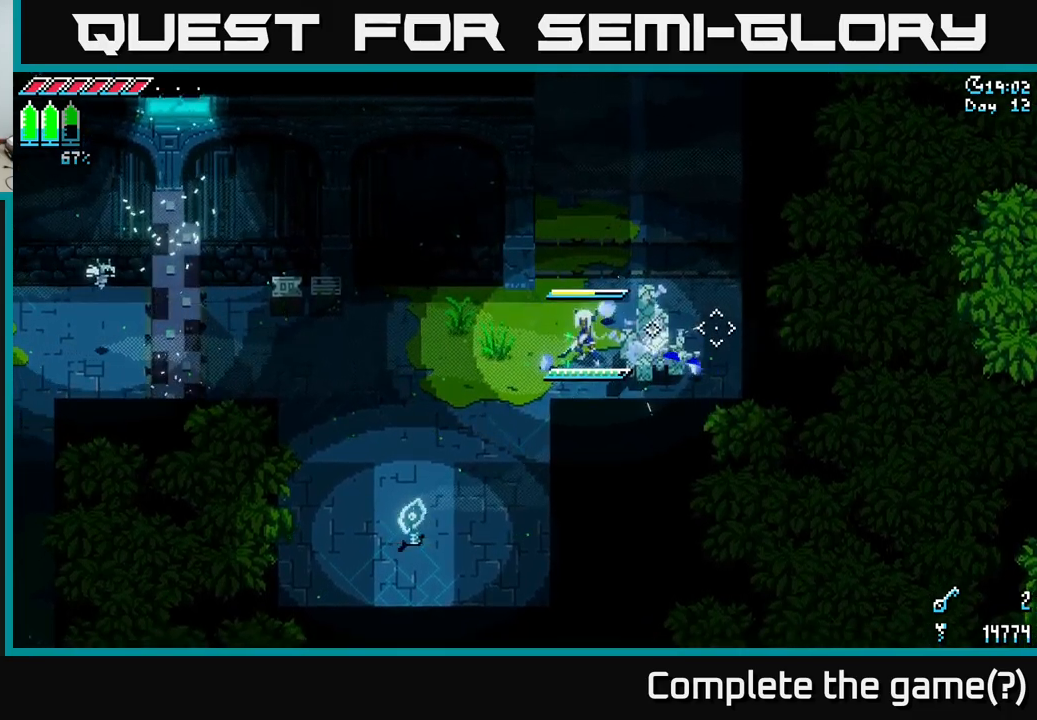
{"buttons": [], "left_stick": "center", "right_stick": "center", "events": [[17, "R2", "down"], [117, "R2", "up"], [300, "R2", "down"], [400, "R2", "up"]]}
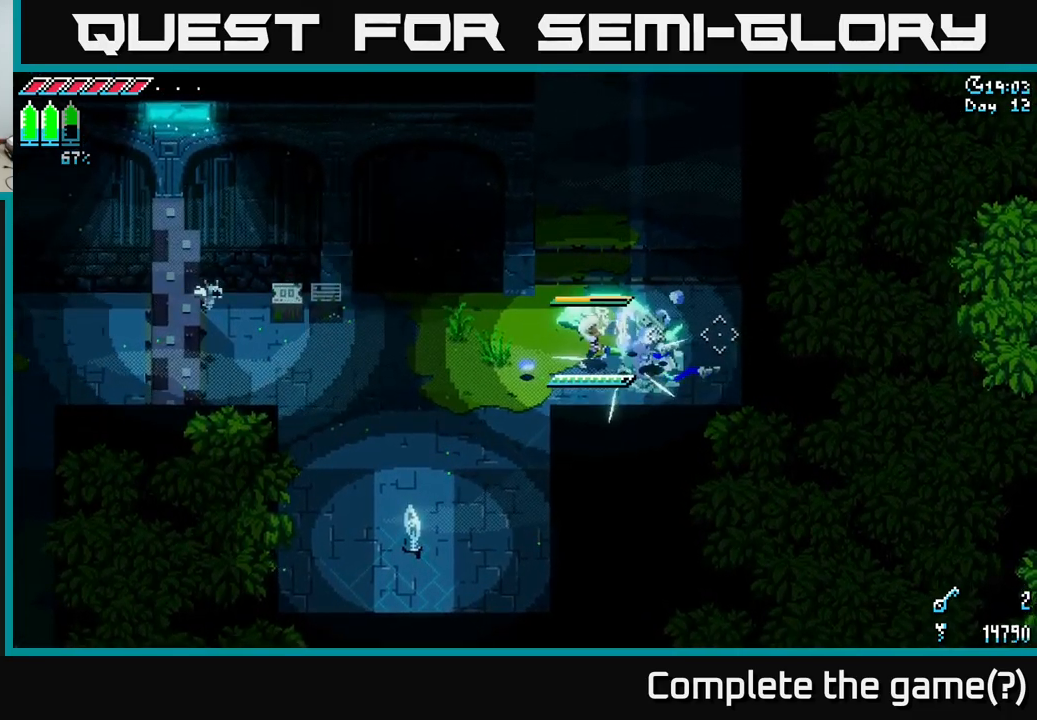
{"buttons": ["X"], "left_stick": "left", "right_stick": "center", "events": [[67, "left_stick", "left"], [150, "X", "down"]]}
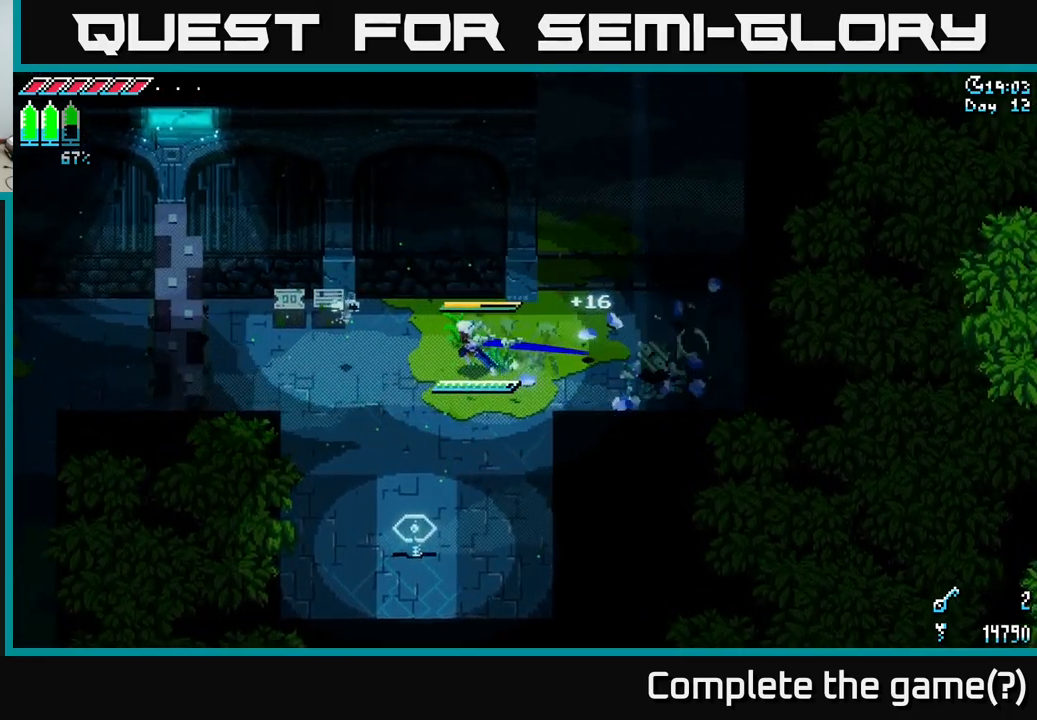
{"buttons": [], "left_stick": "down-left", "right_stick": "center", "events": [[67, "left_stick", "up-left"], [133, "R2", "down"], [167, "left_stick", "left"], [267, "R2", "up"], [283, "X", "up"], [383, "left_stick", "center"], [483, "left_stick", "down-left"]]}
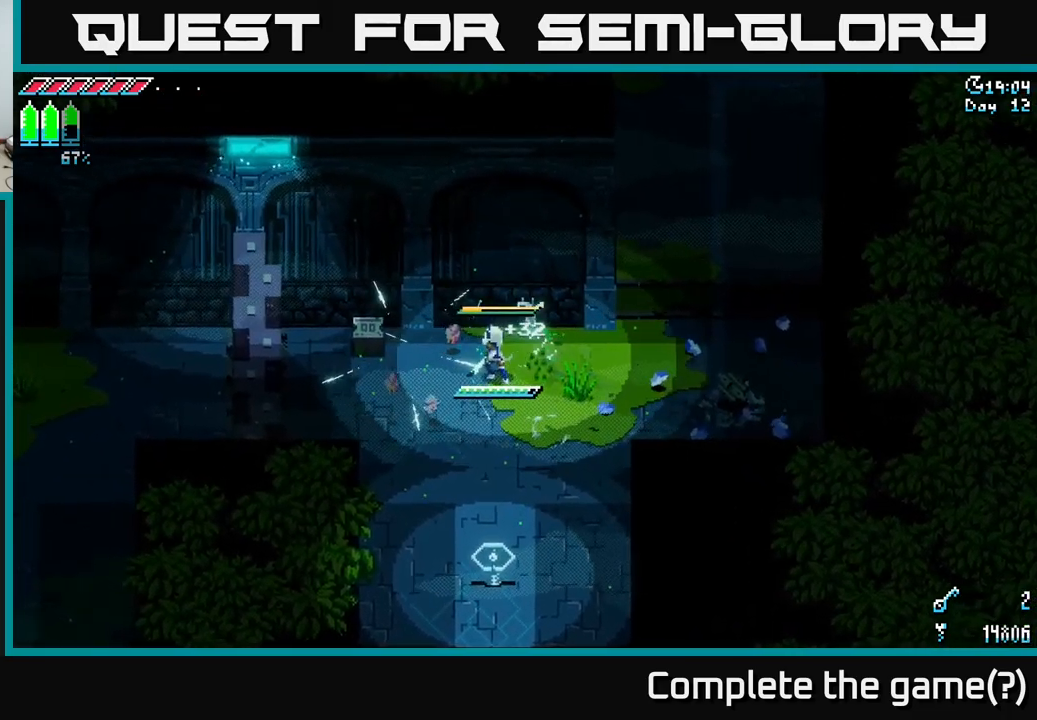
{"buttons": [], "left_stick": "down-right", "right_stick": "center", "events": [[50, "left_stick", "left"], [83, "X", "down"], [233, "R2", "down"], [283, "X", "up"], [317, "R2", "up"], [333, "left_stick", "center"], [400, "left_stick", "down-right"]]}
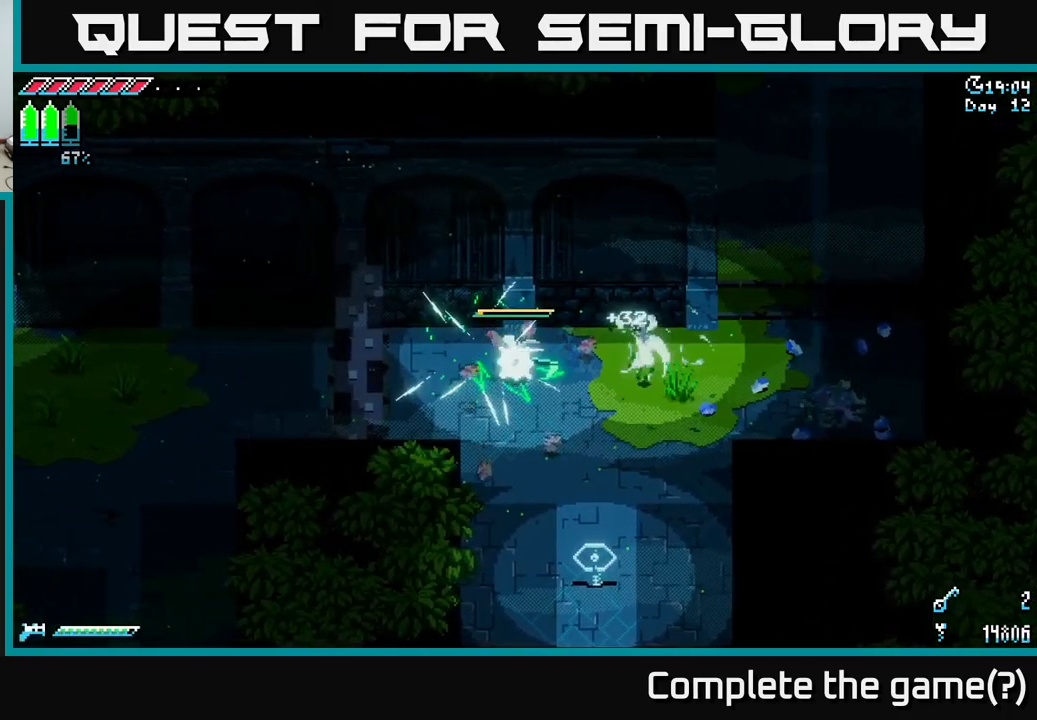
{"buttons": ["L2"], "left_stick": "left", "right_stick": "down-right", "events": [[83, "right_stick", "down"], [167, "left_stick", "down-left"], [233, "left_stick", "center"], [400, "right_stick", "down-right"], [417, "L2", "down"], [500, "left_stick", "left"]]}
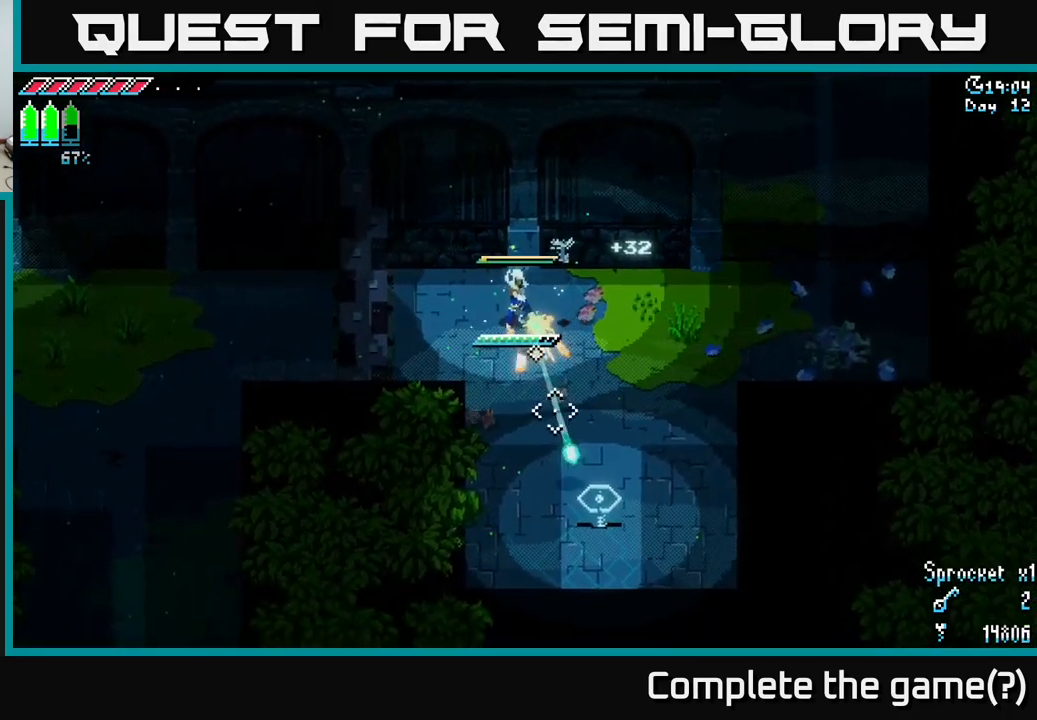
{"buttons": ["X"], "left_stick": "left", "right_stick": "center", "events": [[50, "L2", "up"], [300, "right_stick", "center"], [433, "X", "down"]]}
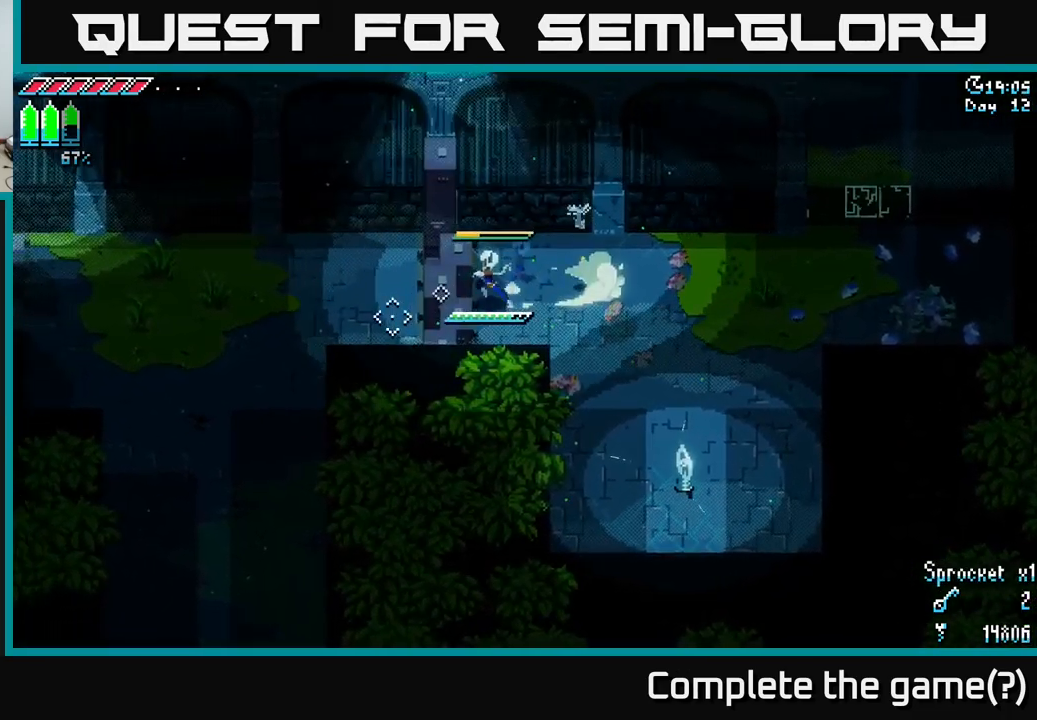
{"buttons": ["X"], "left_stick": "left", "right_stick": "center", "events": []}
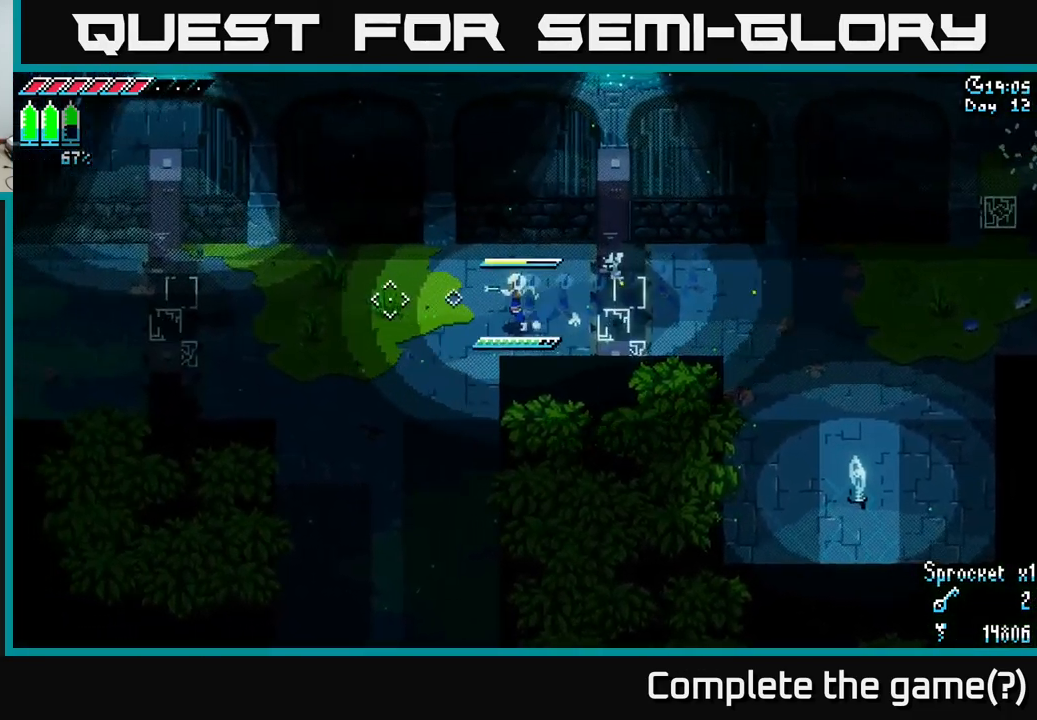
{"buttons": [], "left_stick": "left", "right_stick": "center", "events": [[333, "X", "up"]]}
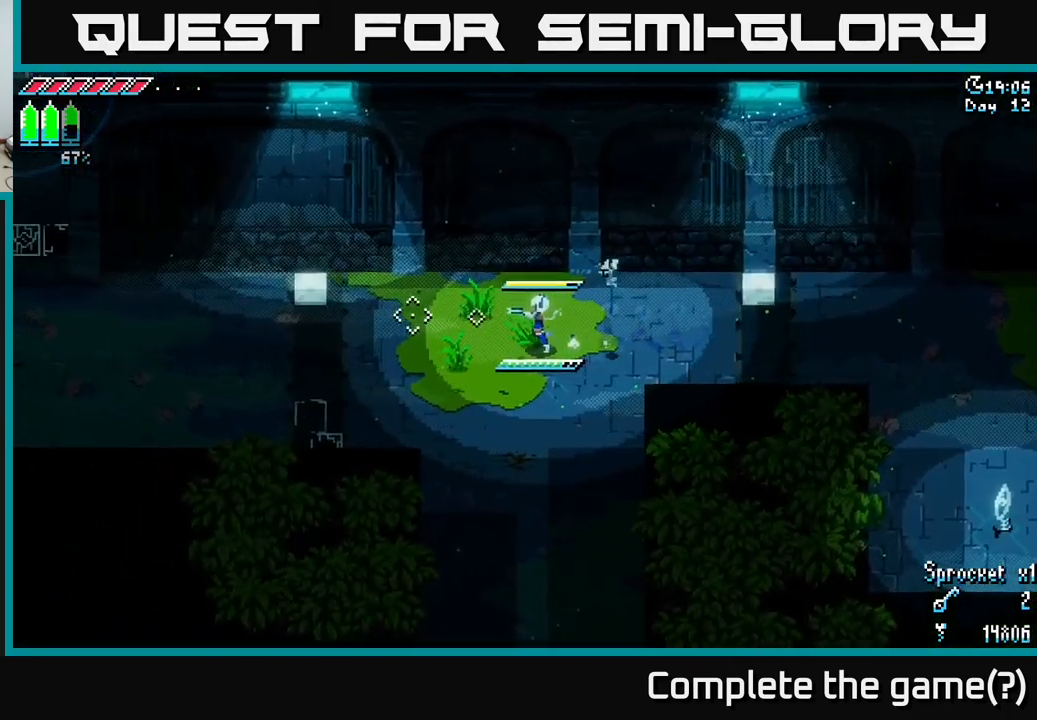
{"buttons": [], "left_stick": "center", "right_stick": "center", "events": [[117, "left_stick", "center"]]}
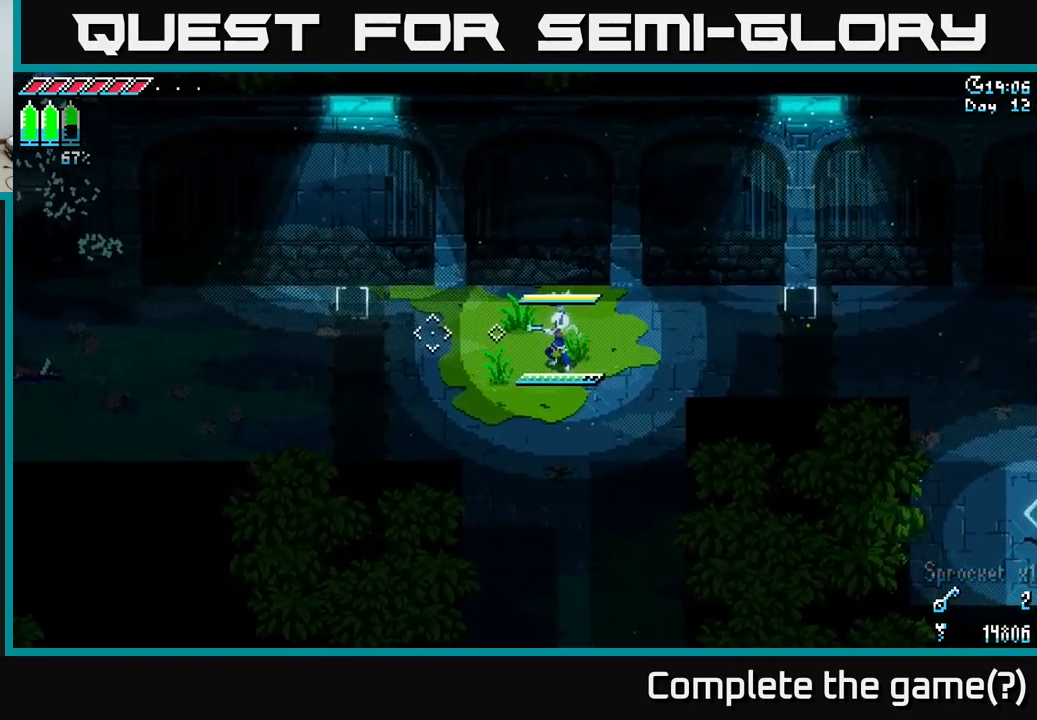
{"buttons": [], "left_stick": "center", "right_stick": "center", "events": [[250, "START", "down"], [450, "START", "up"]]}
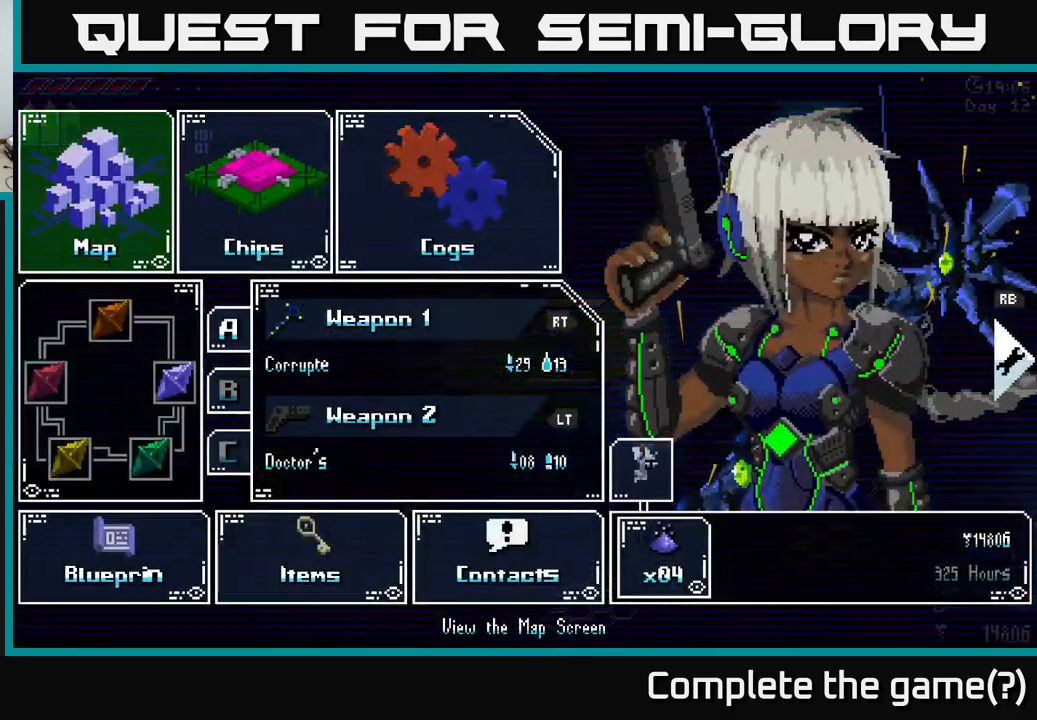
{"buttons": [], "left_stick": "center", "right_stick": "center", "events": [[284, "left_stick", "down"], [434, "left_stick", "center"]]}
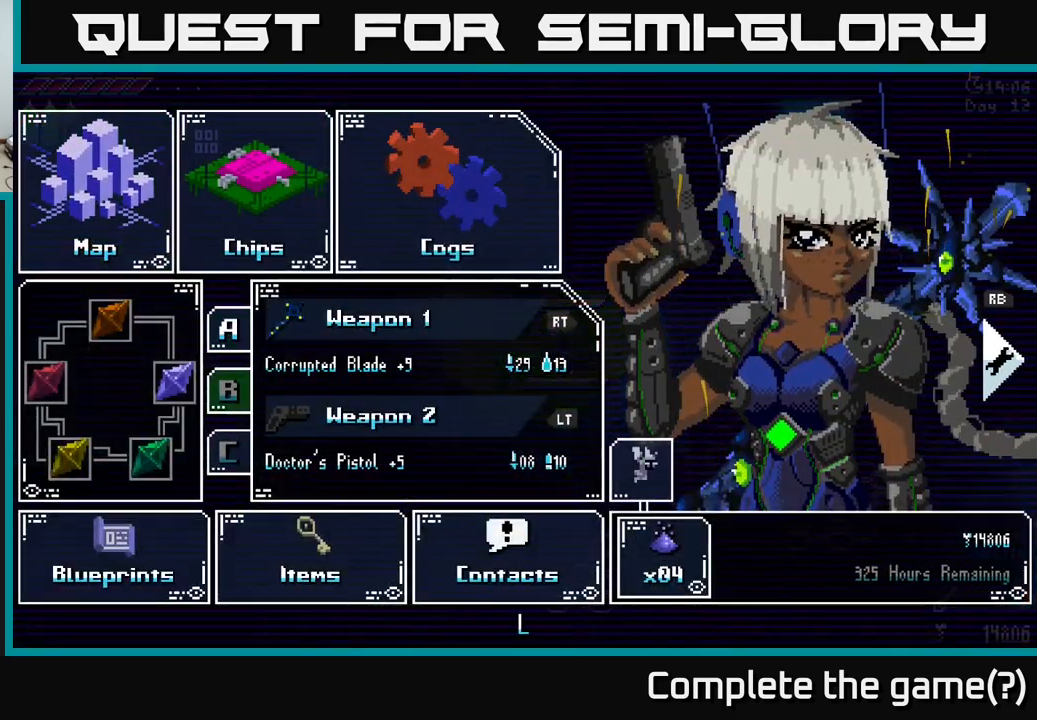
{"buttons": [], "left_stick": "center", "right_stick": "center", "events": [[50, "left_stick", "down"], [217, "left_stick", "center"], [350, "left_stick", "up"], [484, "left_stick", "center"]]}
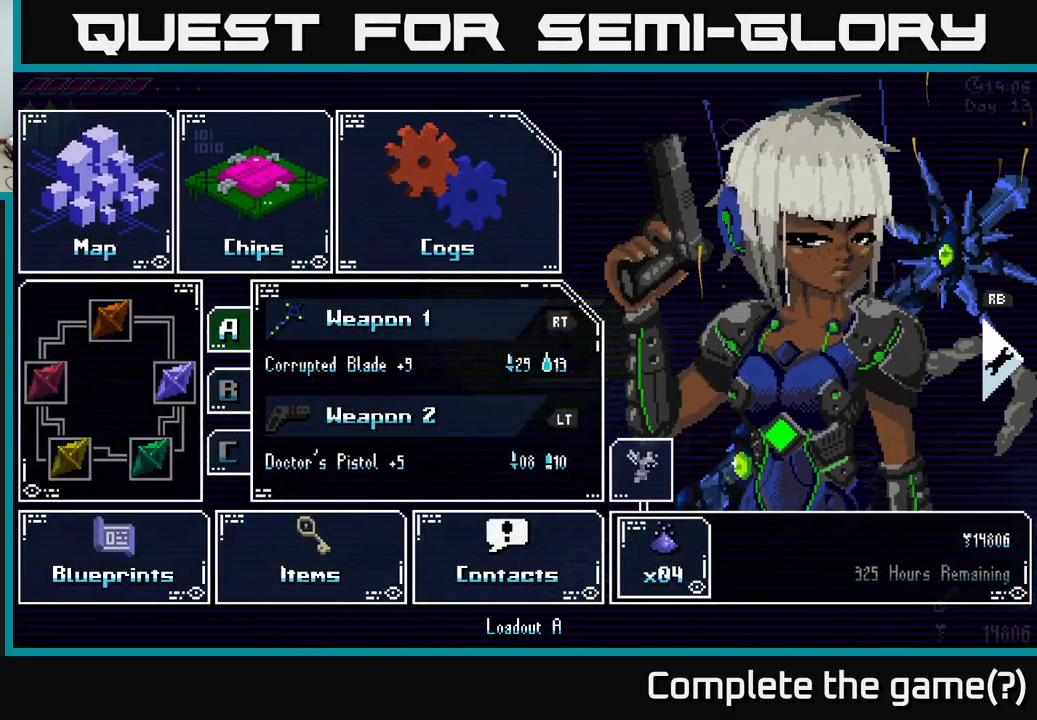
{"buttons": [], "left_stick": "down", "right_stick": "center", "events": [[134, "A", "down"], [184, "A", "up"], [484, "left_stick", "down"]]}
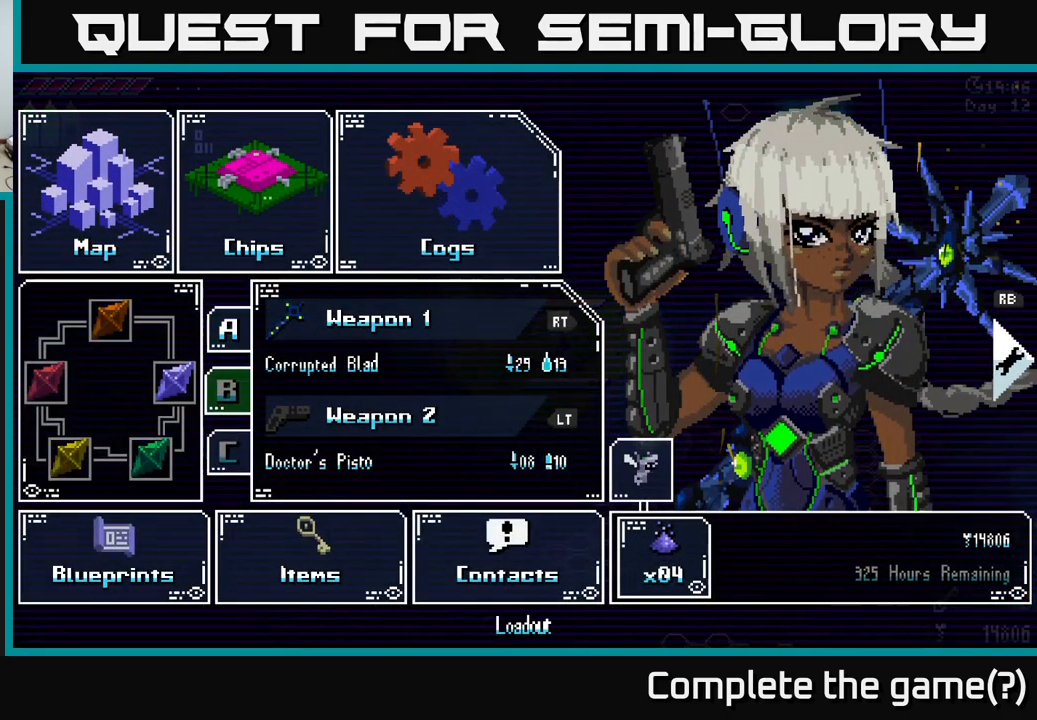
{"buttons": [], "left_stick": "center", "right_stick": "center", "events": [[100, "left_stick", "center"], [350, "B", "down"], [417, "B", "up"]]}
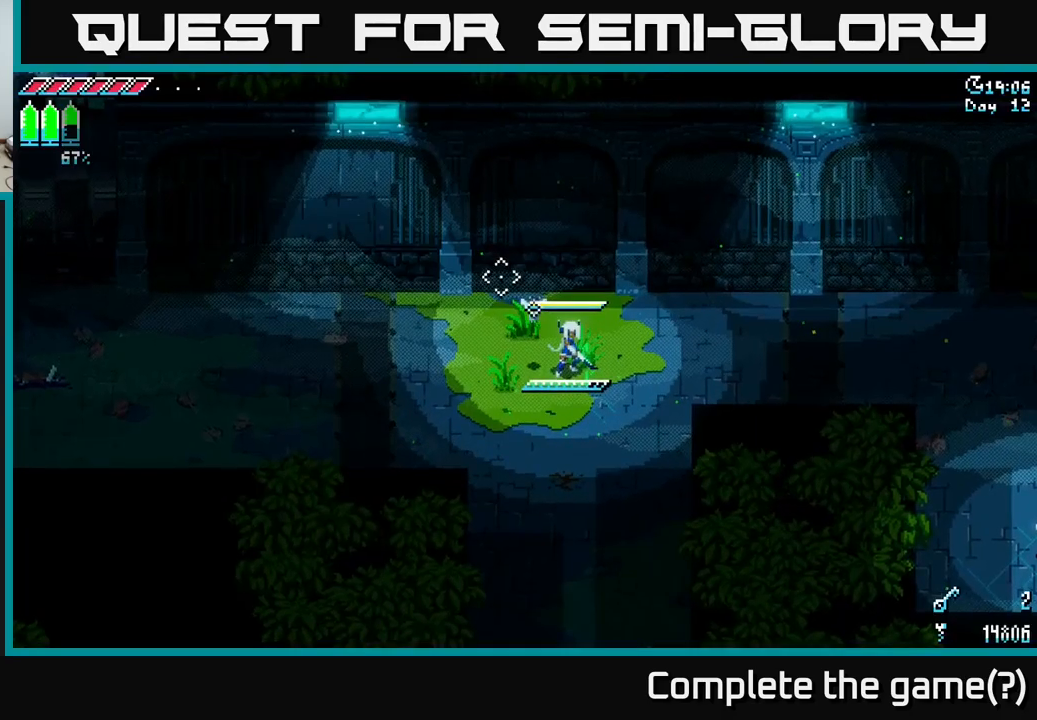
{"buttons": ["SELECT"], "left_stick": "center", "right_stick": "center", "events": [[434, "SELECT", "down"]]}
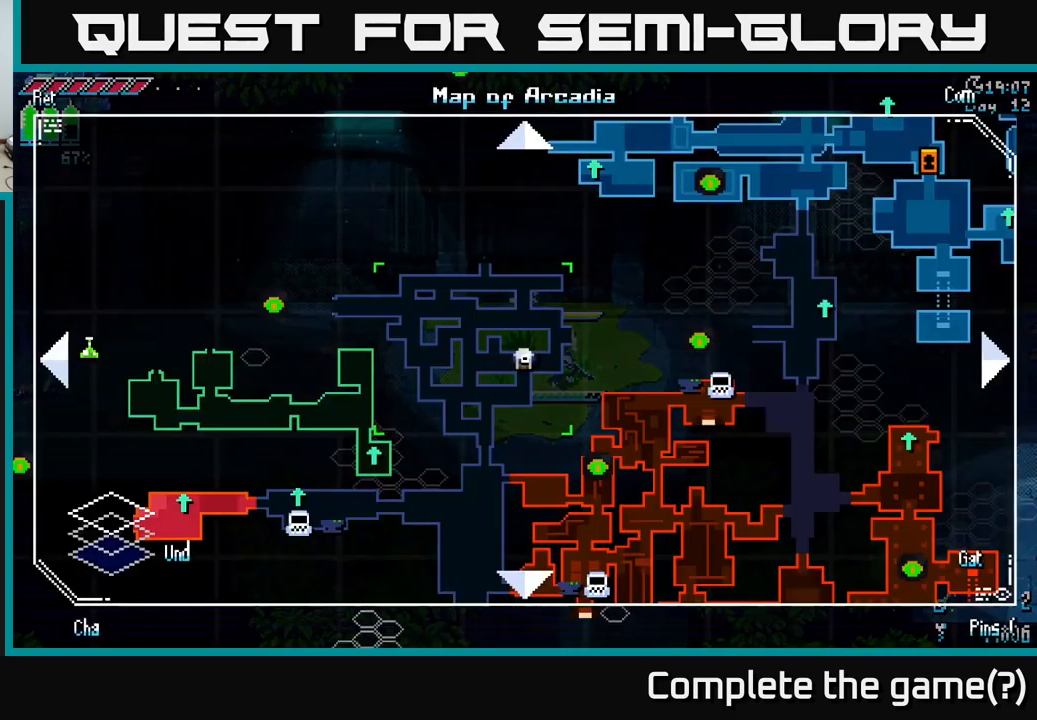
{"buttons": [], "left_stick": "center", "right_stick": "center", "events": [[100, "SELECT", "up"]]}
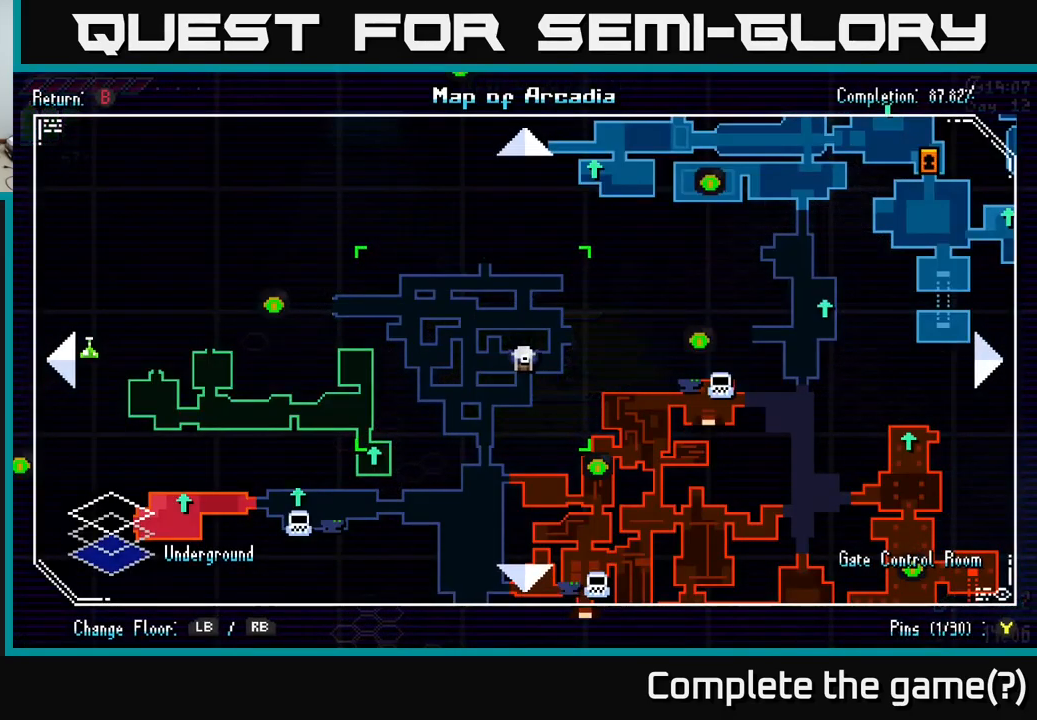
{"buttons": ["START"], "left_stick": "center", "right_stick": "center", "events": [[200, "SELECT", "down"], [317, "SELECT", "up"], [384, "START", "down"]]}
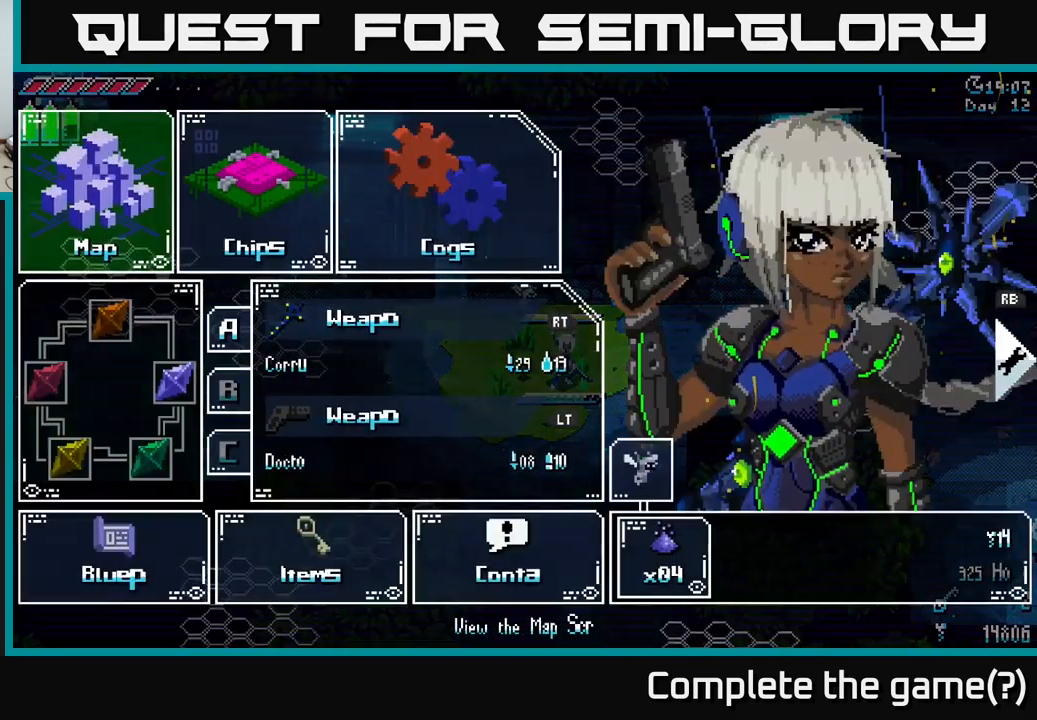
{"buttons": [], "left_stick": "center", "right_stick": "center", "events": [[34, "START", "up"], [317, "left_stick", "down"], [484, "left_stick", "center"]]}
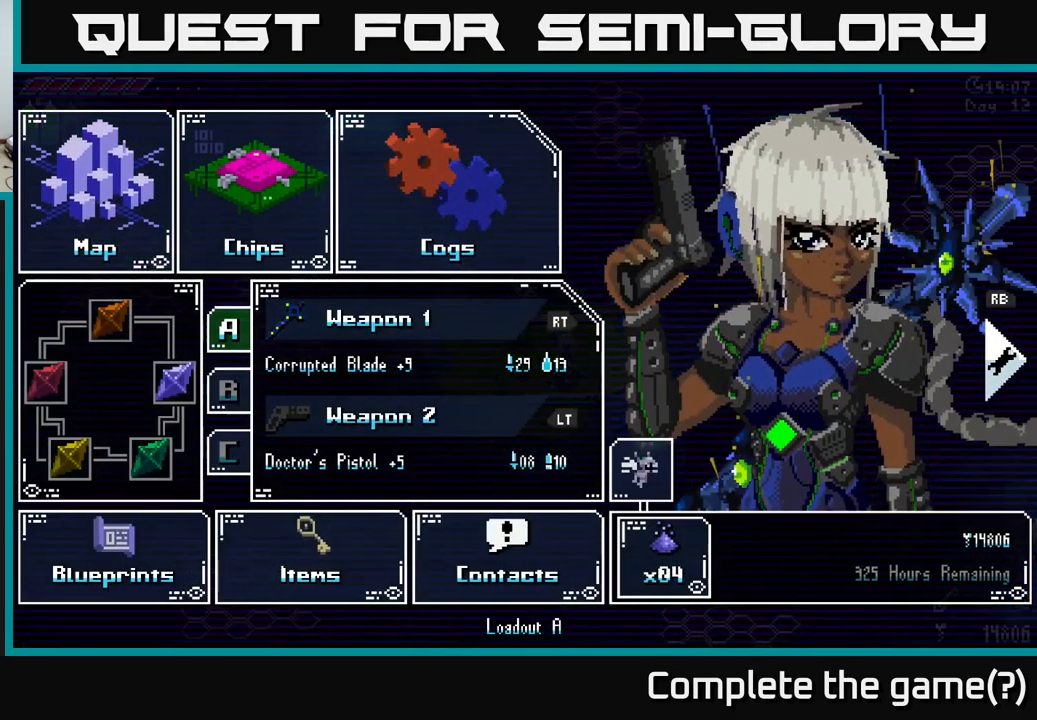
{"buttons": [], "left_stick": "center", "right_stick": "center", "events": [[184, "left_stick", "down"], [317, "A", "down"], [334, "left_stick", "center"], [400, "A", "up"]]}
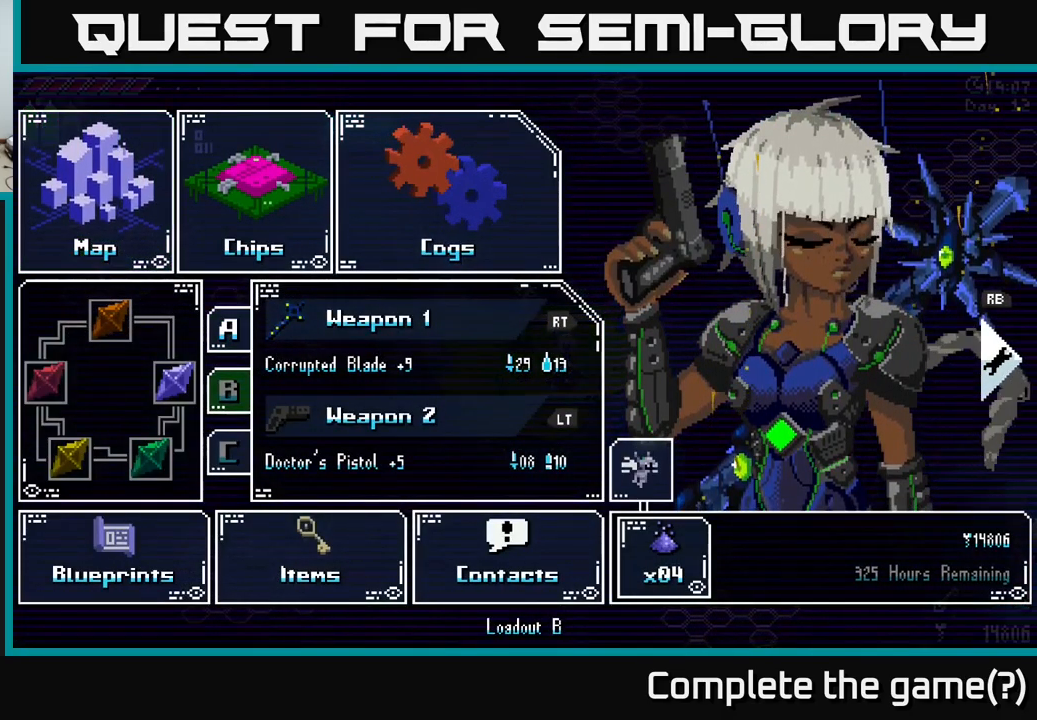
{"buttons": [], "left_stick": "center", "right_stick": "center", "events": []}
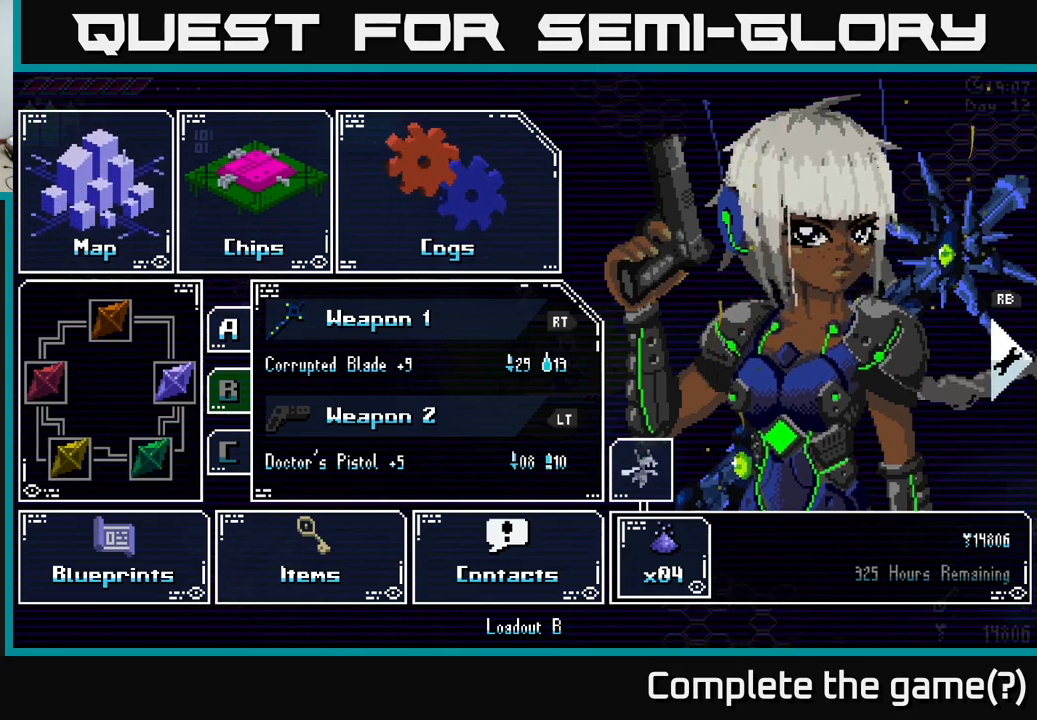
{"buttons": [], "left_stick": "down", "right_stick": "center", "events": [[150, "A", "down"], [233, "A", "up"], [483, "left_stick", "down"]]}
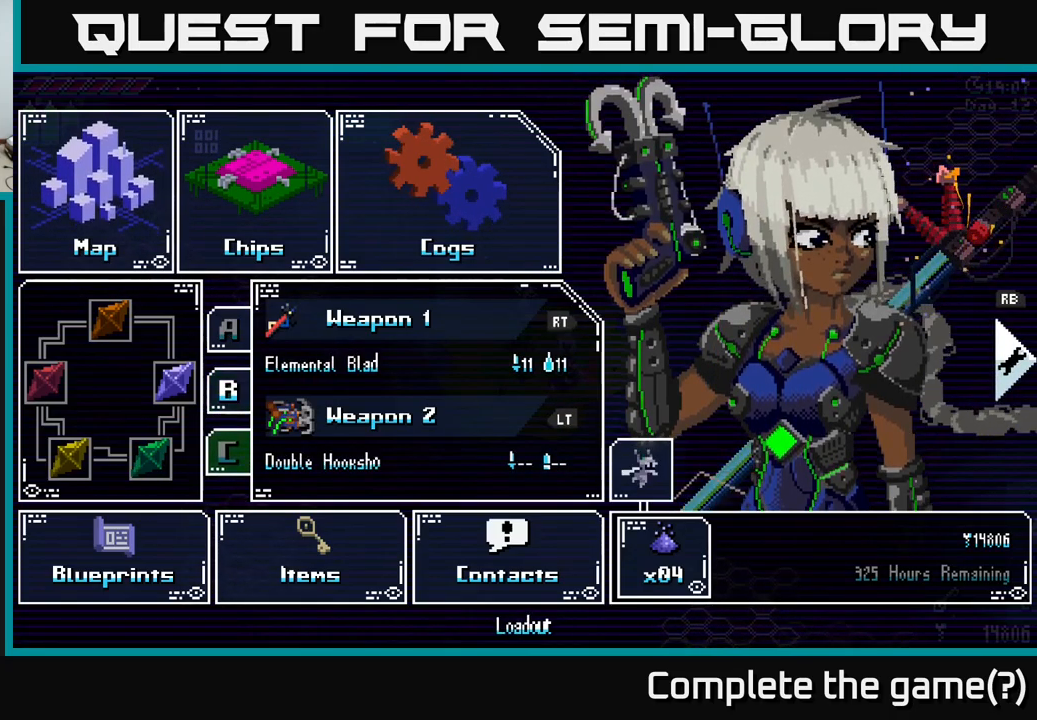
{"buttons": [], "left_stick": "right", "right_stick": "center", "events": [[150, "left_stick", "center"], [466, "left_stick", "right"]]}
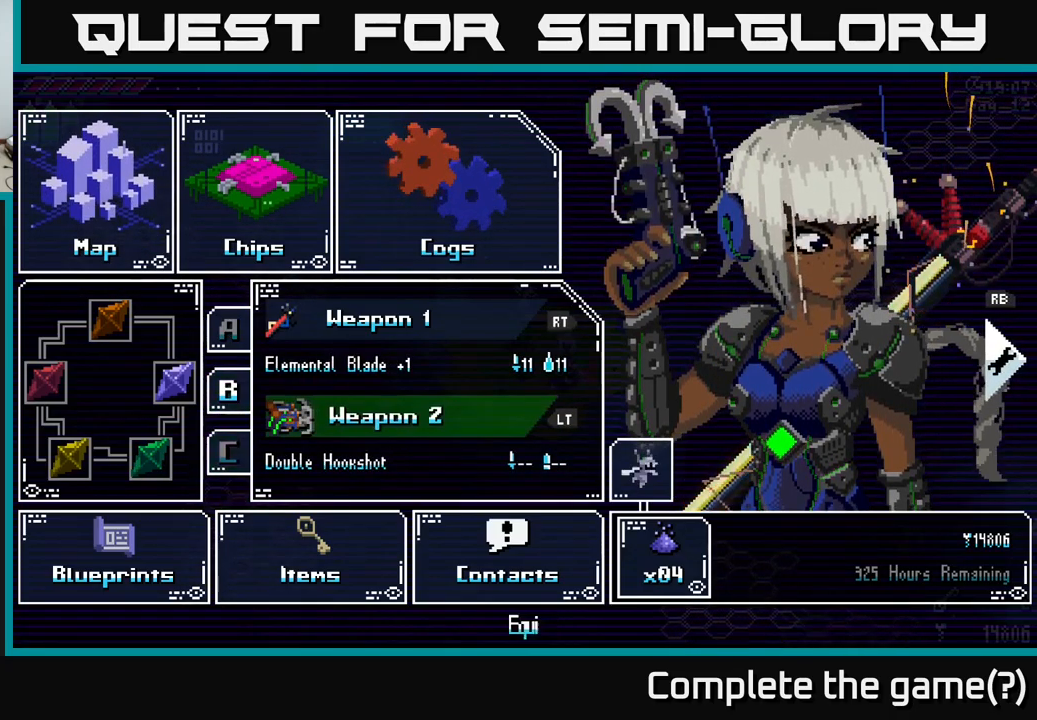
{"buttons": [], "left_stick": "center", "right_stick": "center", "events": [[50, "left_stick", "center"], [333, "left_stick", "left"], [483, "left_stick", "center"]]}
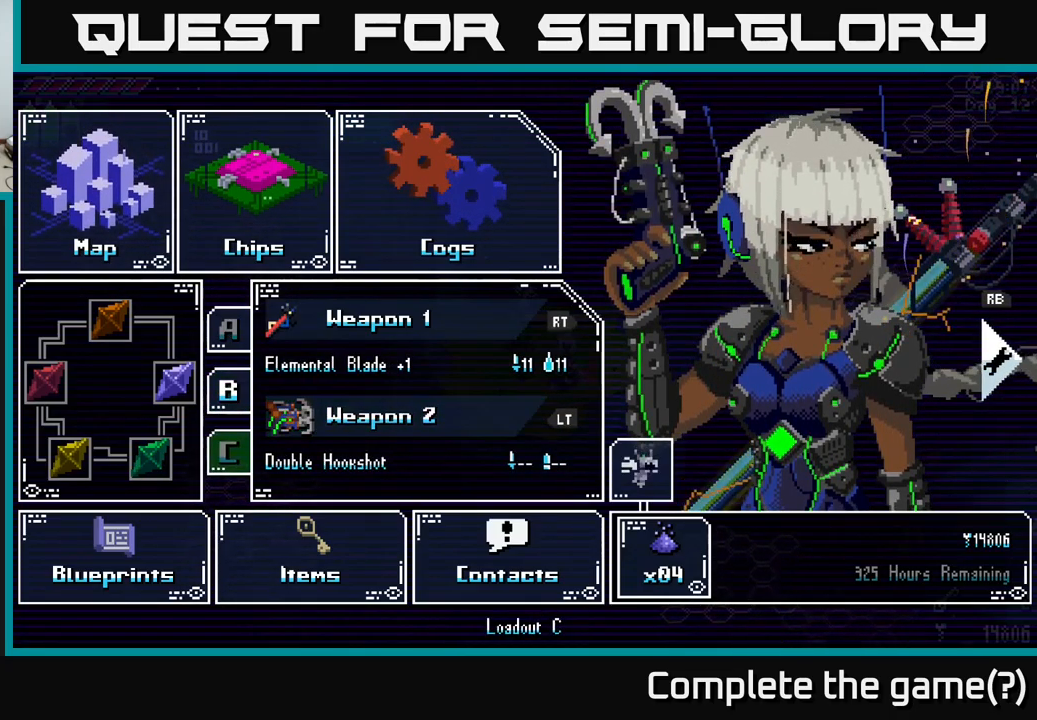
{"buttons": [], "left_stick": "down", "right_stick": "center", "events": [[100, "A", "down"], [216, "A", "up"], [416, "left_stick", "down"]]}
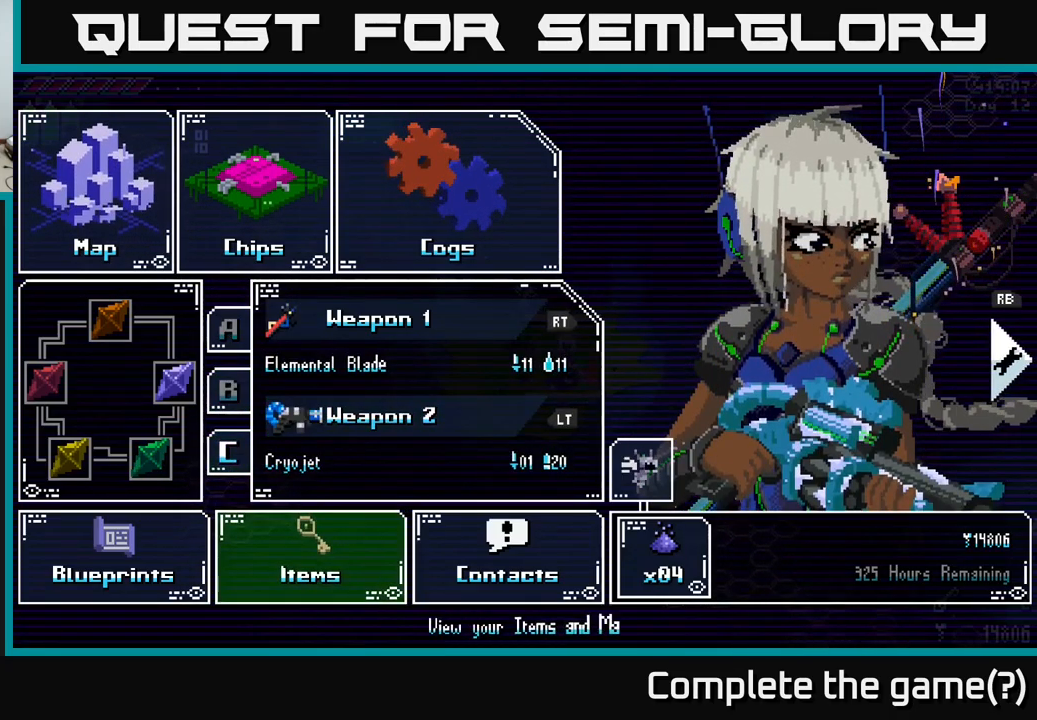
{"buttons": [], "left_stick": "center", "right_stick": "center", "events": [[100, "left_stick", "center"], [200, "left_stick", "right"], [333, "left_stick", "center"]]}
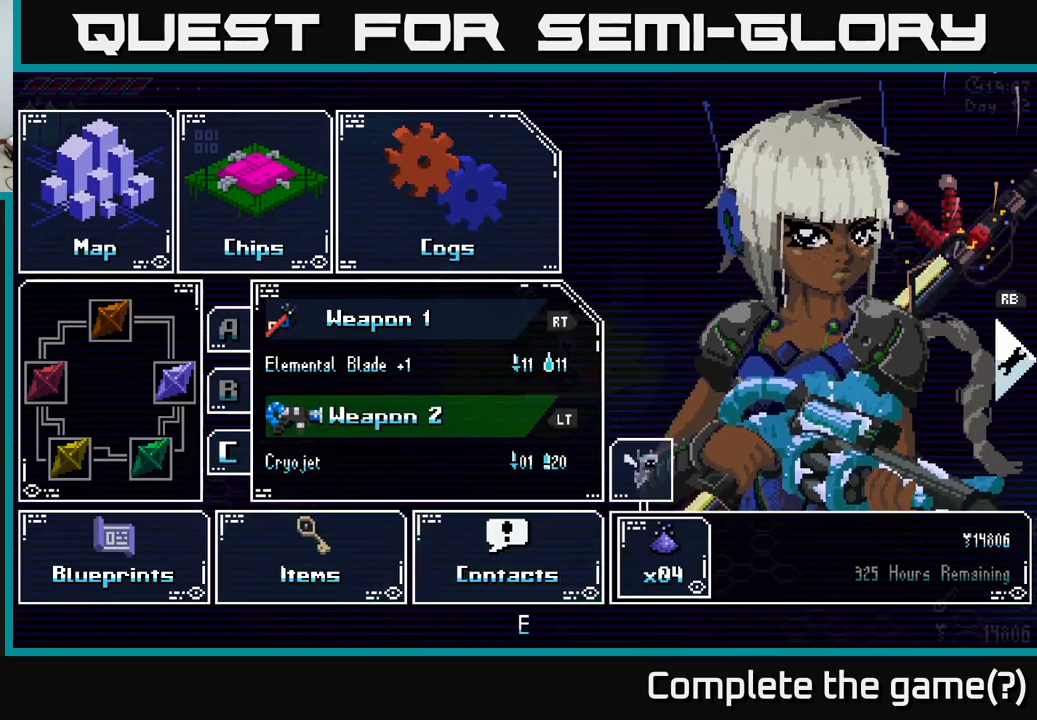
{"buttons": [], "left_stick": "center", "right_stick": "center", "events": [[16, "left_stick", "up"], [116, "left_stick", "center"]]}
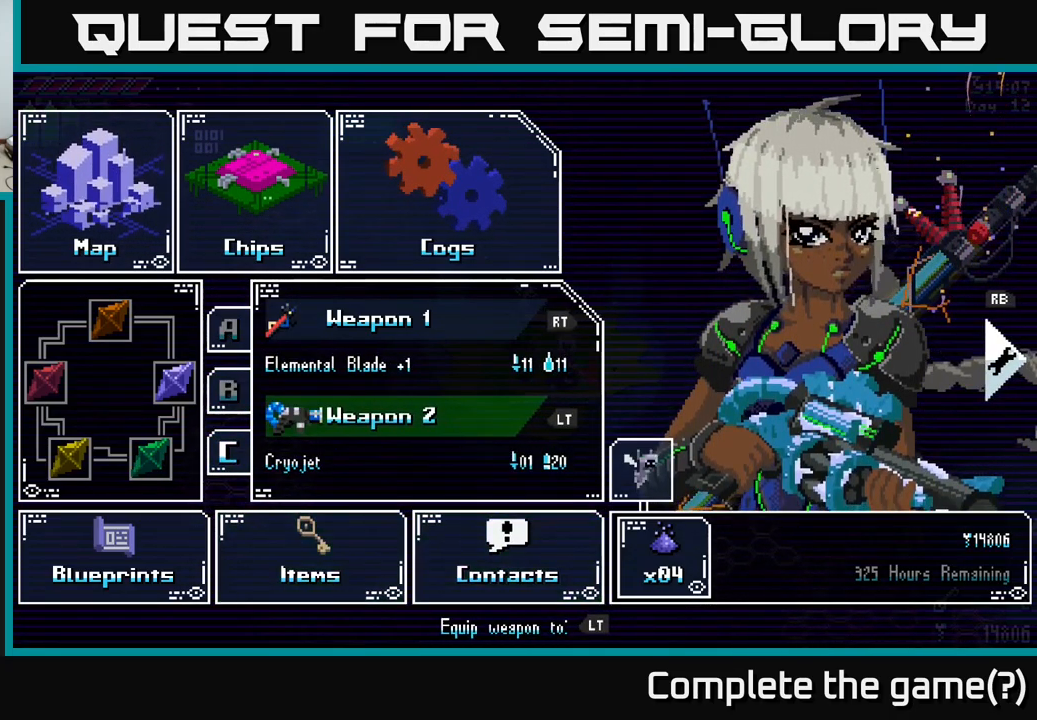
{"buttons": [], "left_stick": "left", "right_stick": "center", "events": [[466, "left_stick", "left"]]}
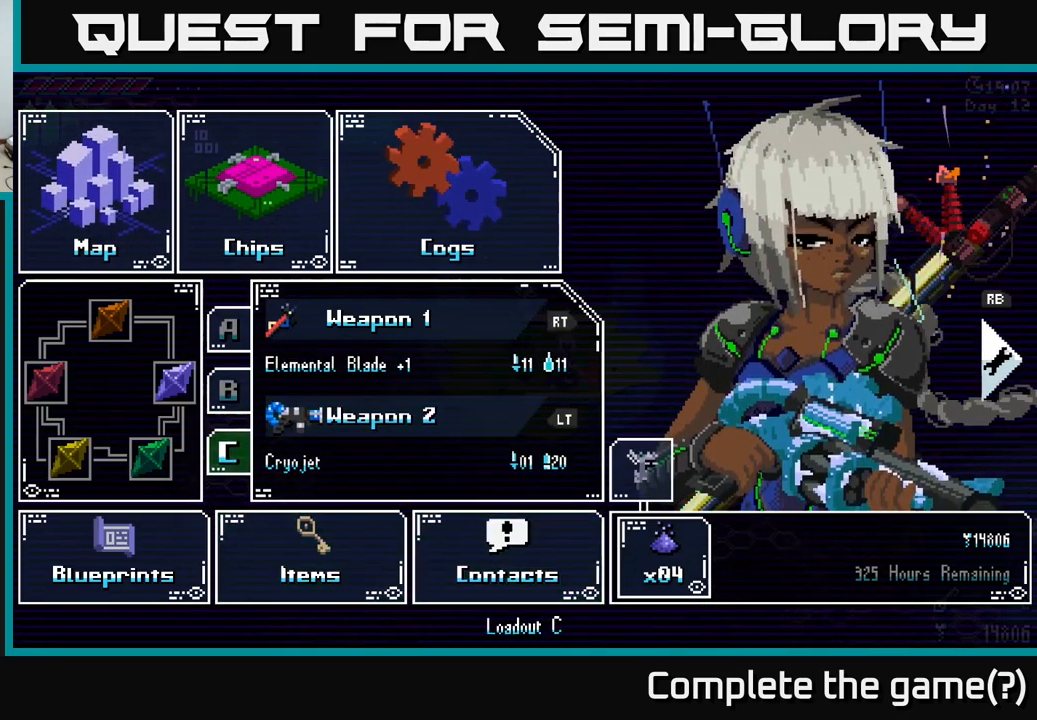
{"buttons": [], "left_stick": "center", "right_stick": "center", "events": [[50, "left_stick", "down-left"], [150, "left_stick", "center"], [366, "left_stick", "up"], [466, "left_stick", "center"]]}
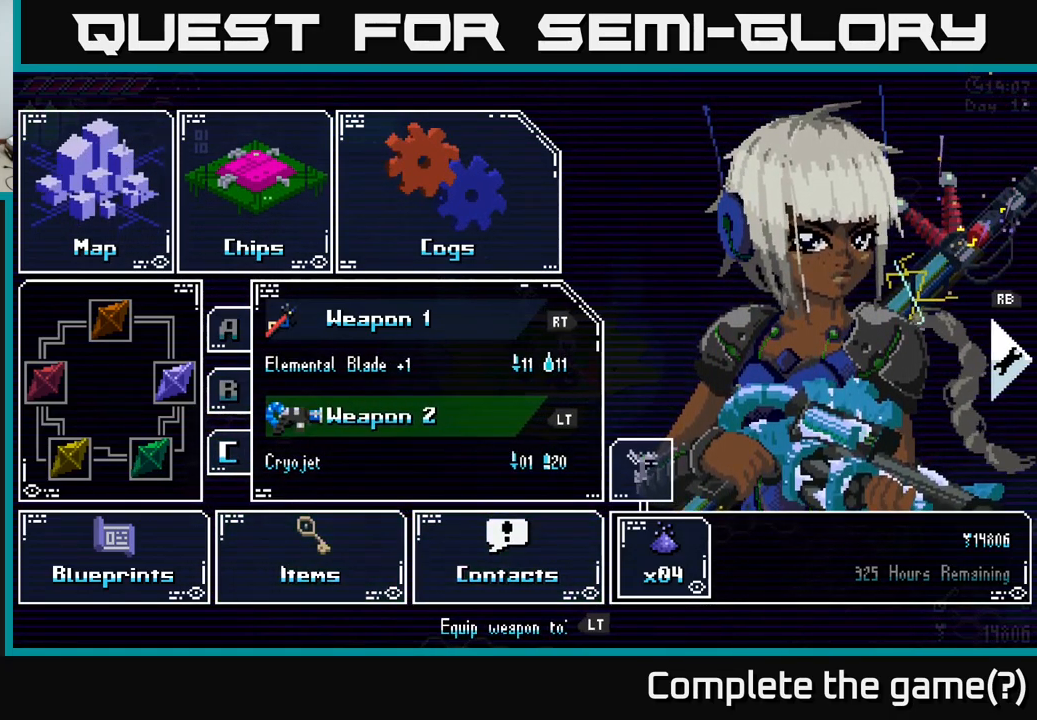
{"buttons": [], "left_stick": "left", "right_stick": "center", "events": [[150, "left_stick", "up"], [250, "left_stick", "left"], [316, "left_stick", "center"], [466, "left_stick", "left"]]}